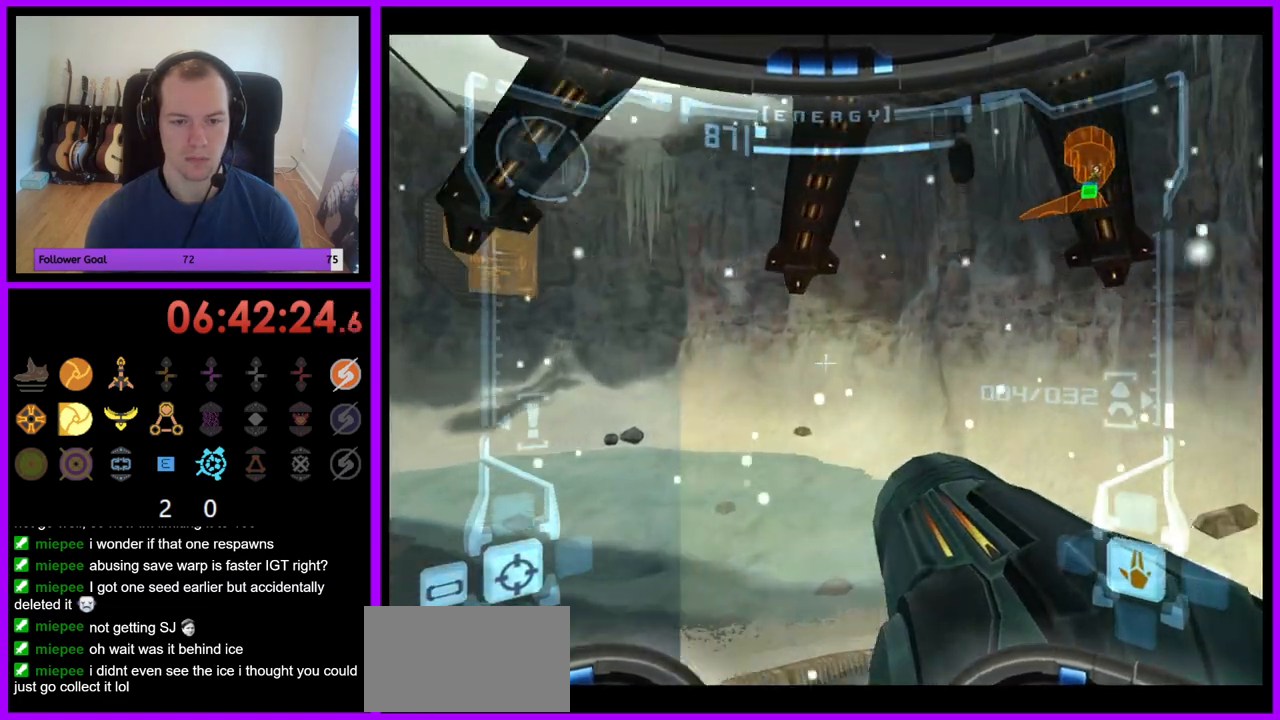
Gameplay with a controller (Nintendo layout); each line is a JSON object with the inputs held at the frame after it. "events" lists button and stick changes between this image and that frame as [ms after this image, input, new state], when the widget could be followed in between. Not read: L3 R3.
{"buttons": [], "left_stick": "center", "right_stick": "center", "events": [[217, "left_stick", "center"], [367, "L1", "up"]]}
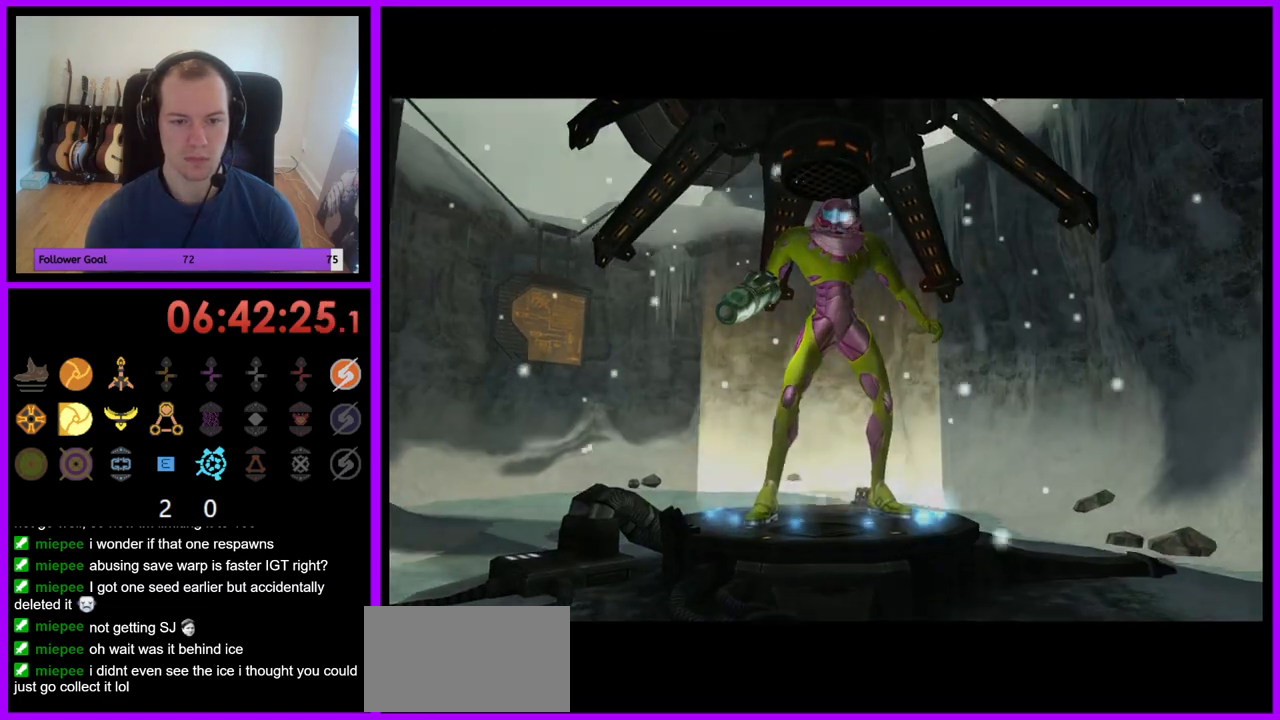
{"buttons": [], "left_stick": "center", "right_stick": "center", "events": []}
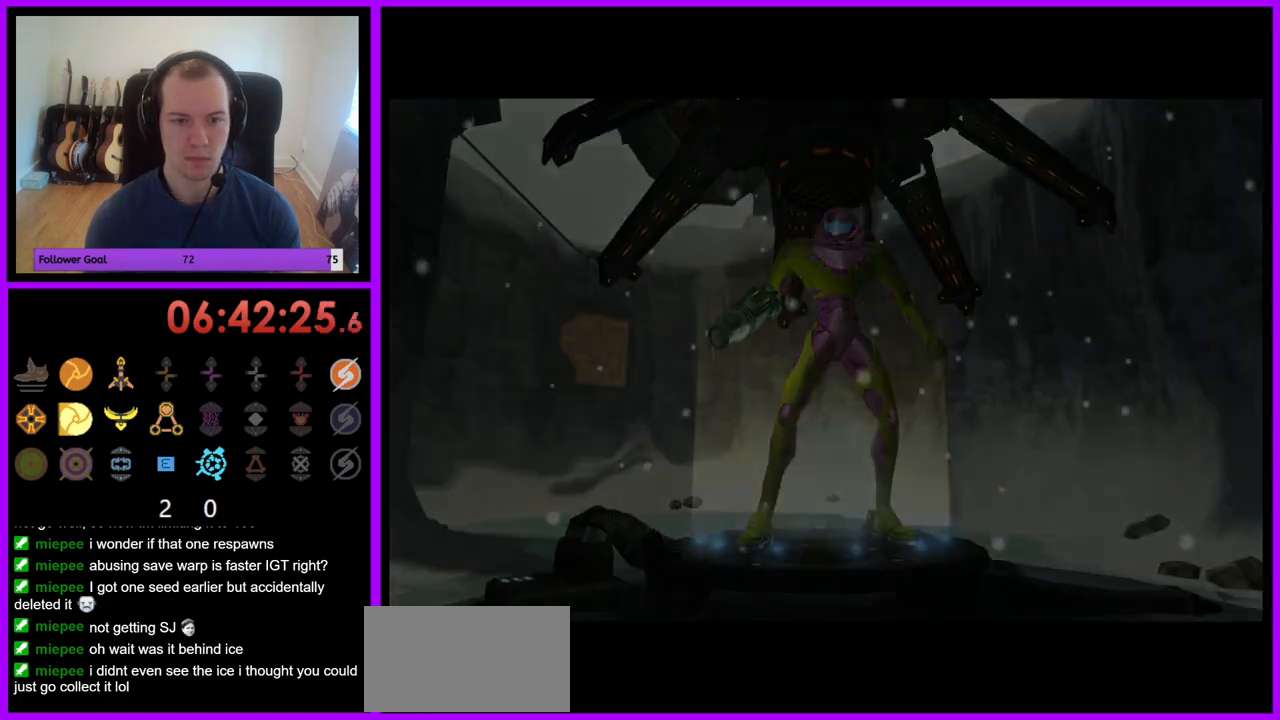
{"buttons": [], "left_stick": "center", "right_stick": "center", "events": []}
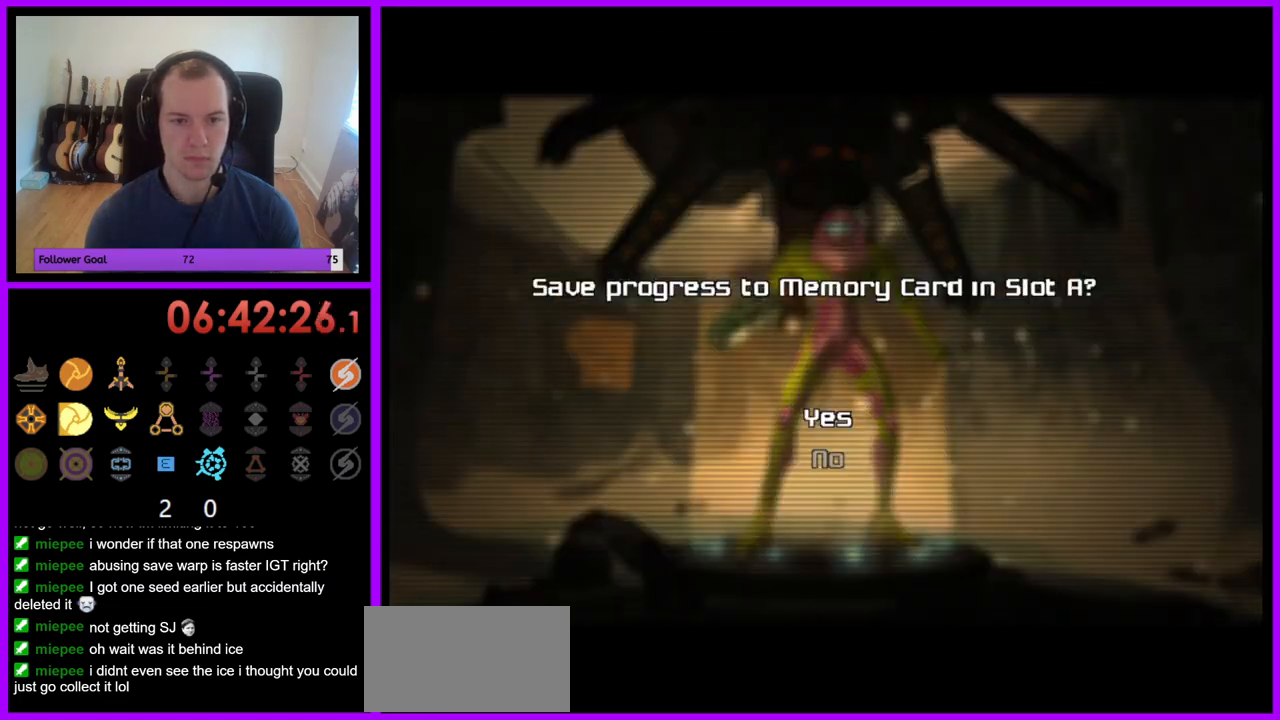
{"buttons": [], "left_stick": "center", "right_stick": "center", "events": [[133, "A", "down"], [233, "A", "up"], [400, "A", "down"], [483, "A", "up"]]}
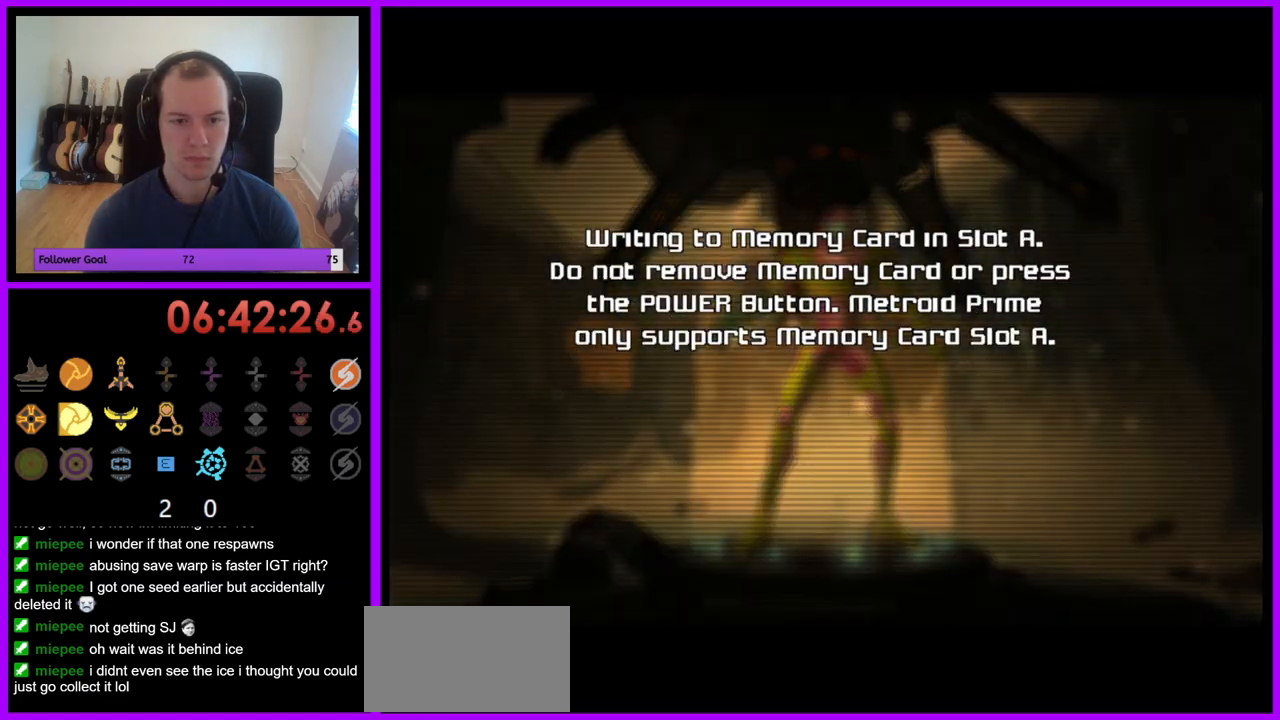
{"buttons": ["A"], "left_stick": "center", "right_stick": "center", "events": [[100, "A", "down"], [167, "A", "up"], [267, "A", "down"], [333, "A", "up"], [433, "A", "down"]]}
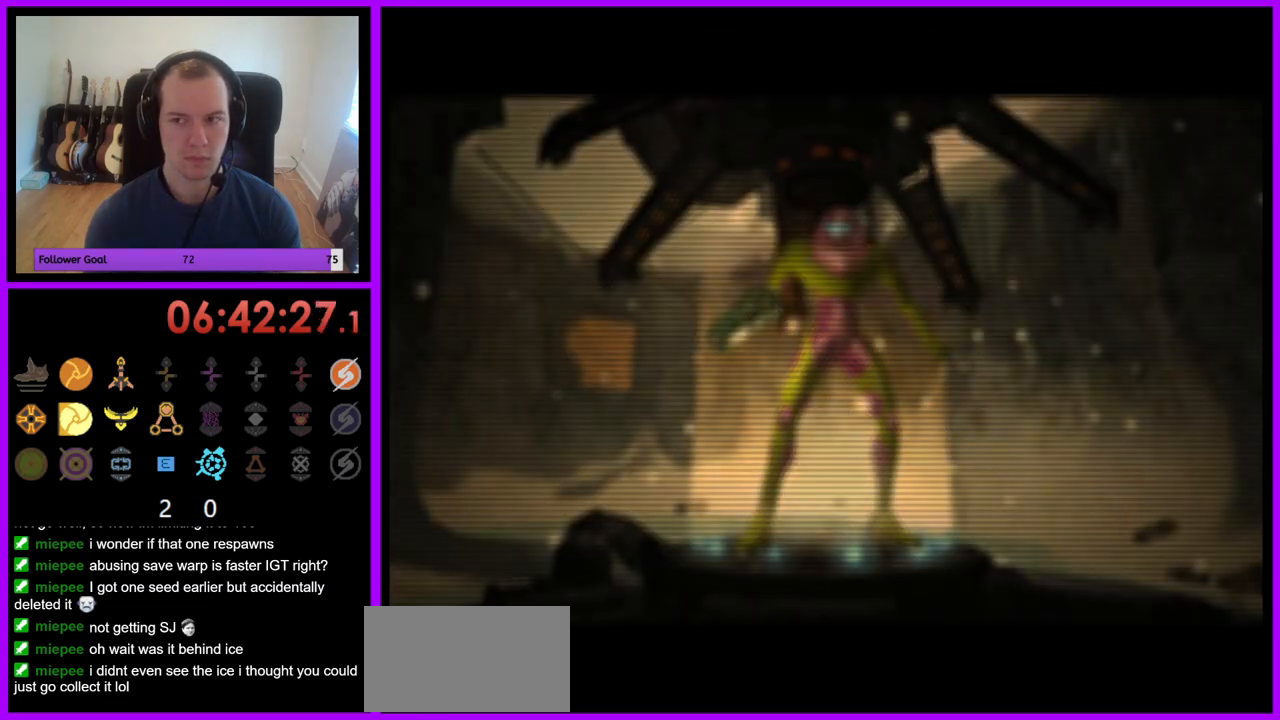
{"buttons": [], "left_stick": "center", "right_stick": "center", "events": [[17, "A", "up"], [117, "A", "down"], [167, "A", "up"], [267, "A", "down"], [333, "A", "up"], [433, "A", "down"], [483, "A", "up"]]}
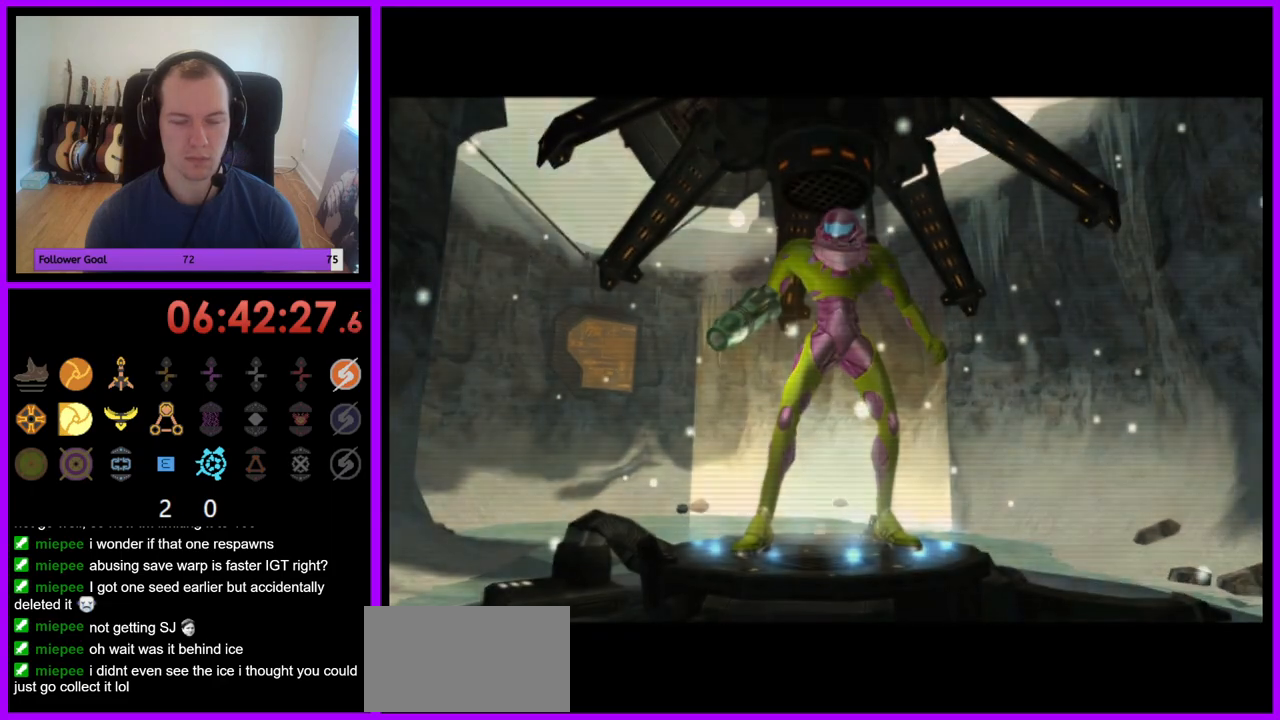
{"buttons": [], "left_stick": "center", "right_stick": "center", "events": [[83, "A", "down"], [167, "A", "up"], [250, "A", "down"], [333, "A", "up"], [417, "A", "down"], [500, "A", "up"]]}
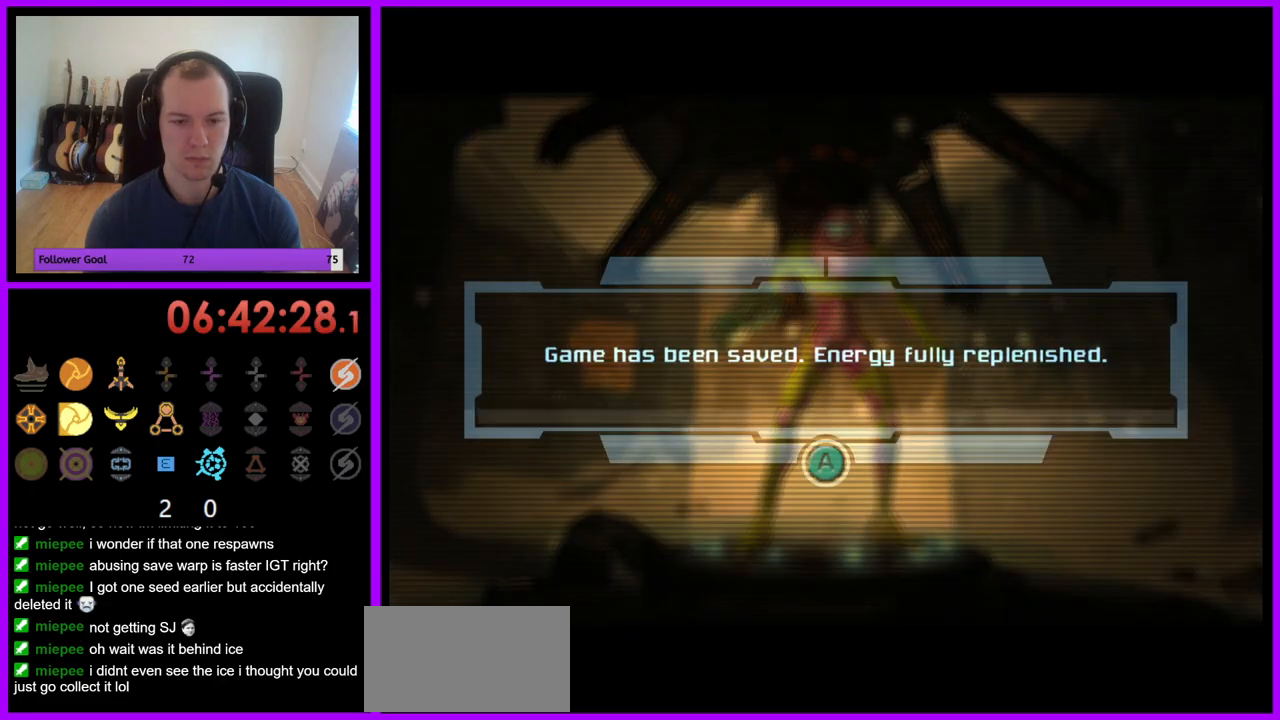
{"buttons": [], "left_stick": "center", "right_stick": "center", "events": [[83, "A", "down"], [167, "A", "up"], [250, "A", "down"], [317, "A", "up"]]}
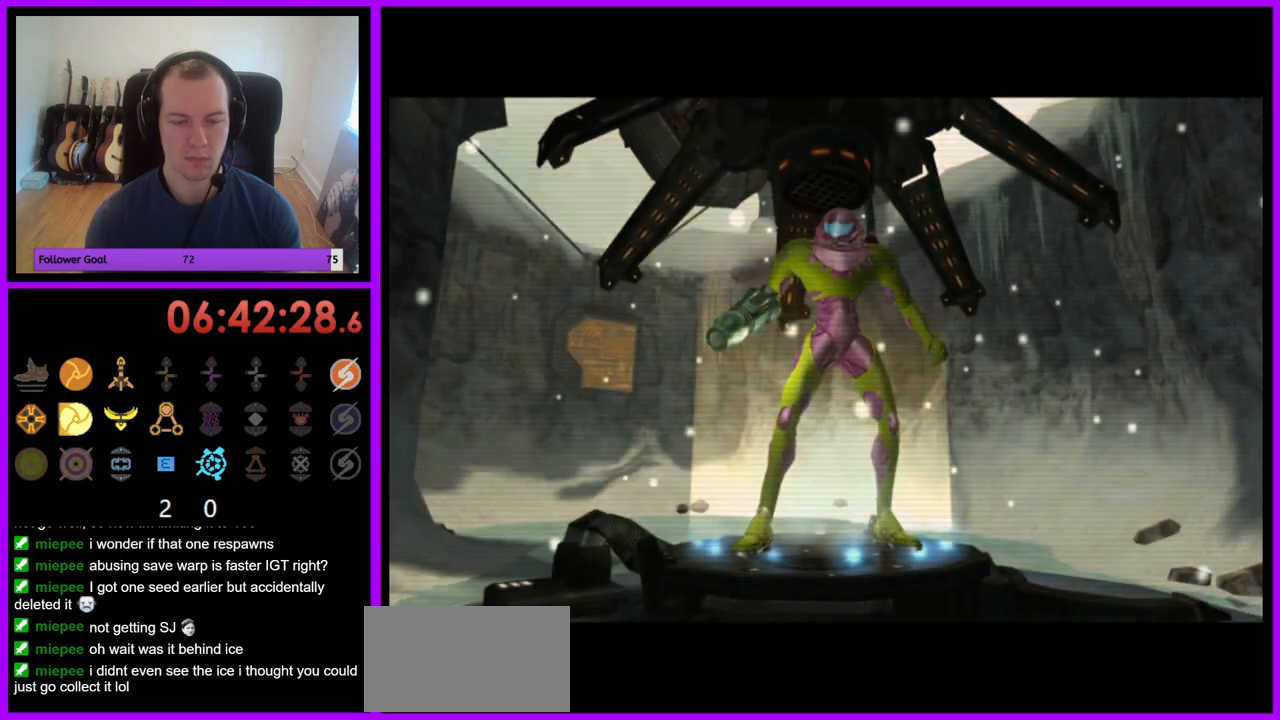
{"buttons": [], "left_stick": "center", "right_stick": "center", "events": []}
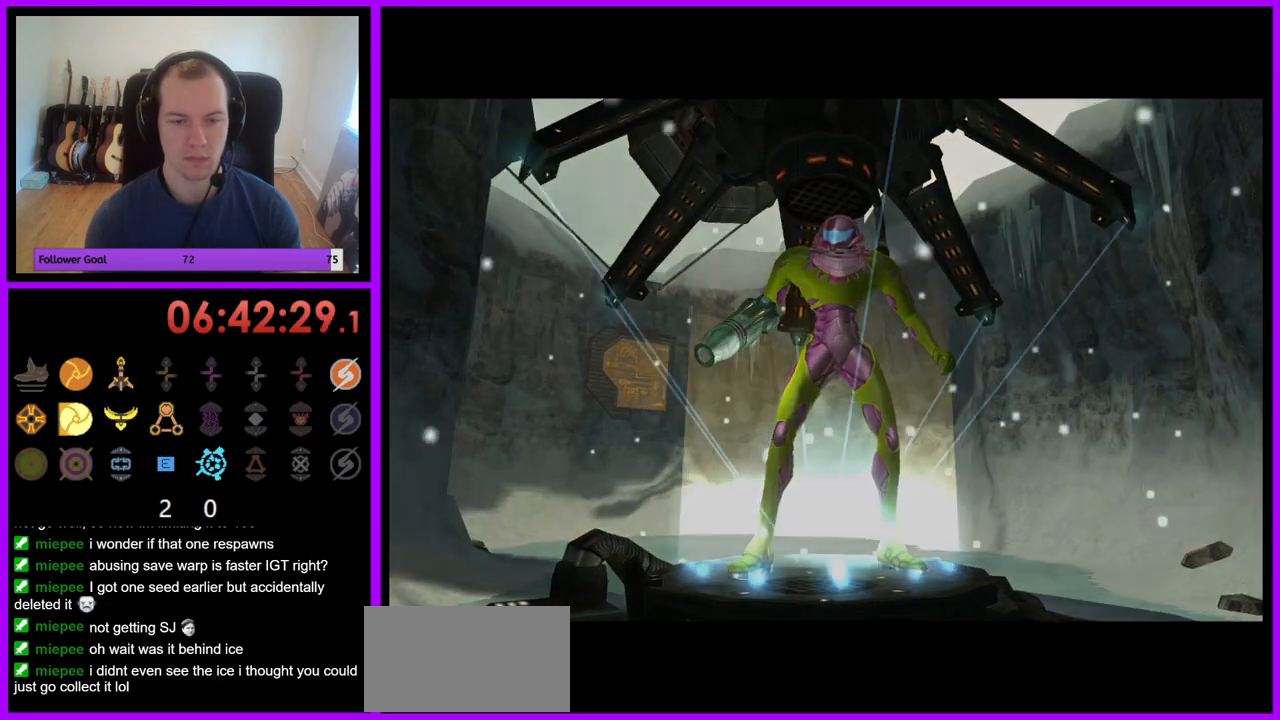
{"buttons": [], "left_stick": "up", "right_stick": "center", "events": [[50, "left_stick", "up"]]}
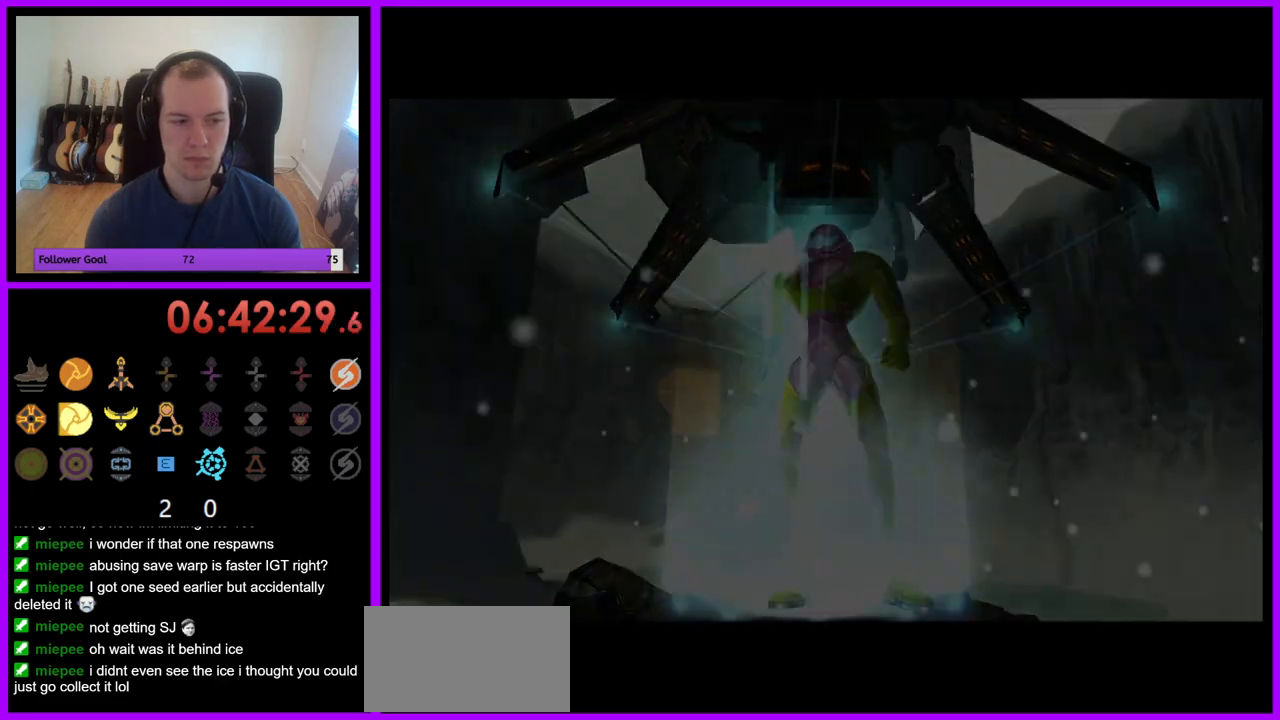
{"buttons": [], "left_stick": "up", "right_stick": "center", "events": []}
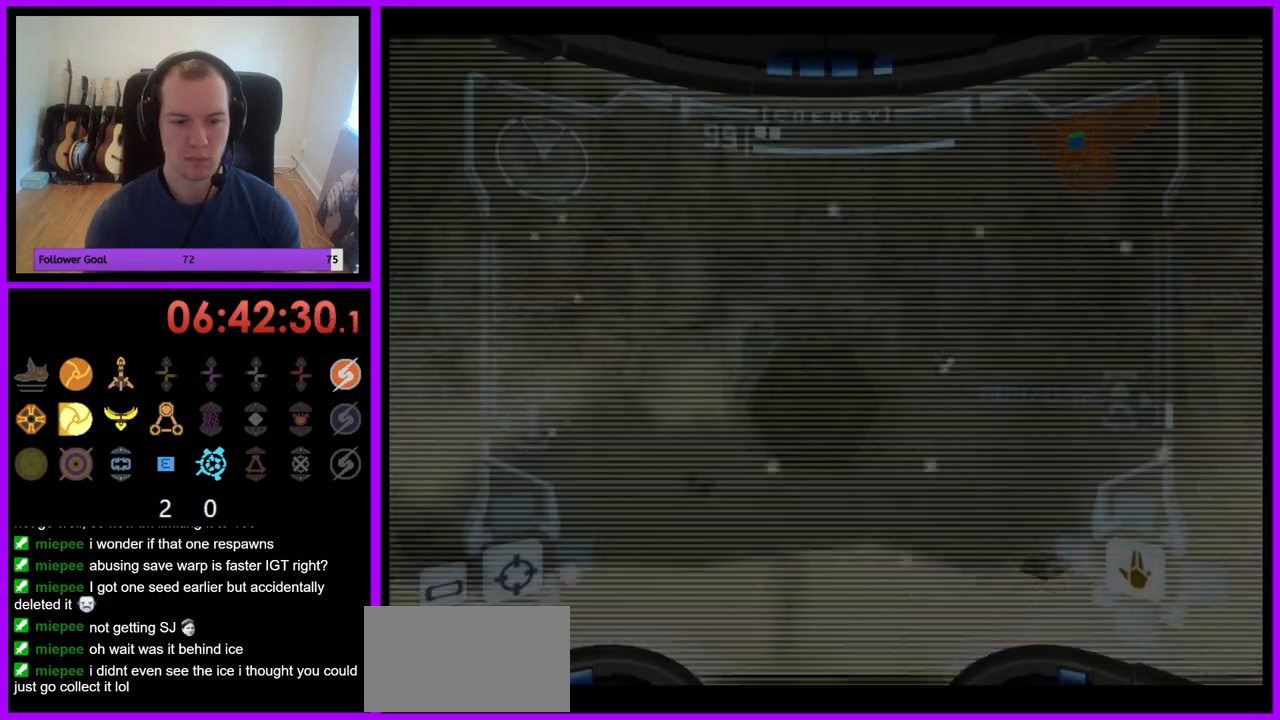
{"buttons": ["L1"], "left_stick": "up", "right_stick": "center"}
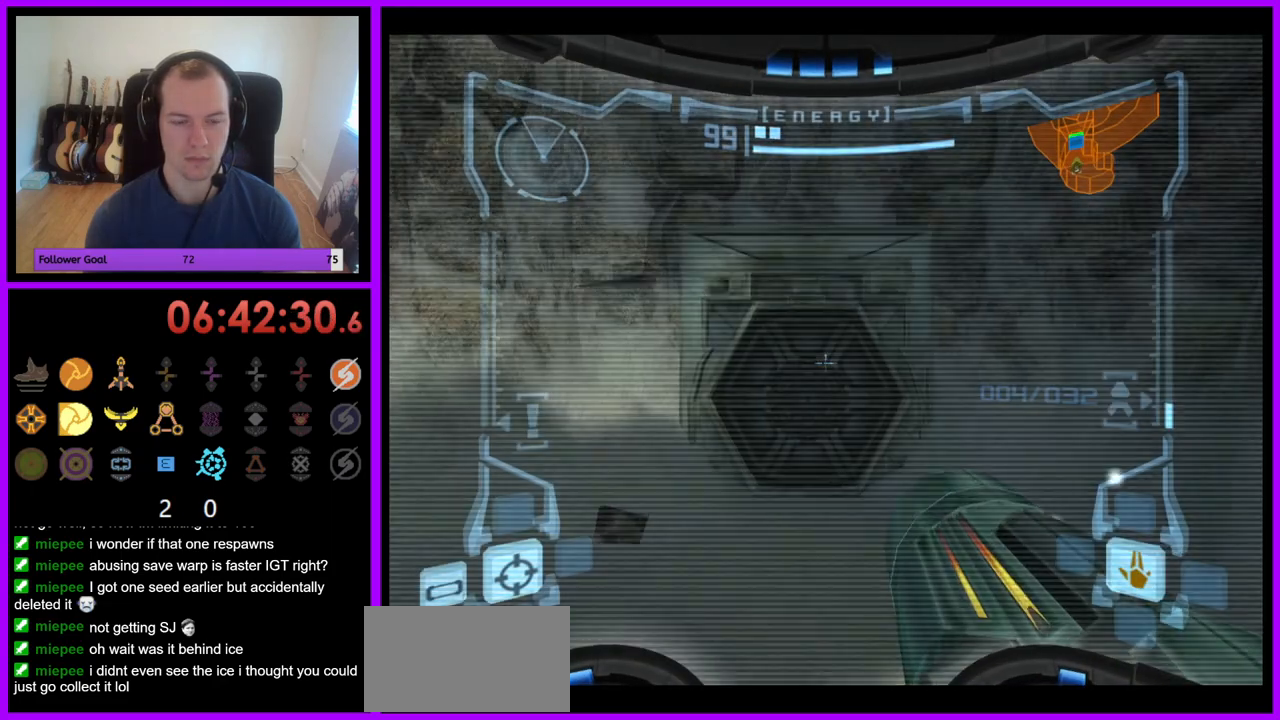
{"buttons": [], "left_stick": "up", "right_stick": "center", "events": [[317, "L1", "up"]]}
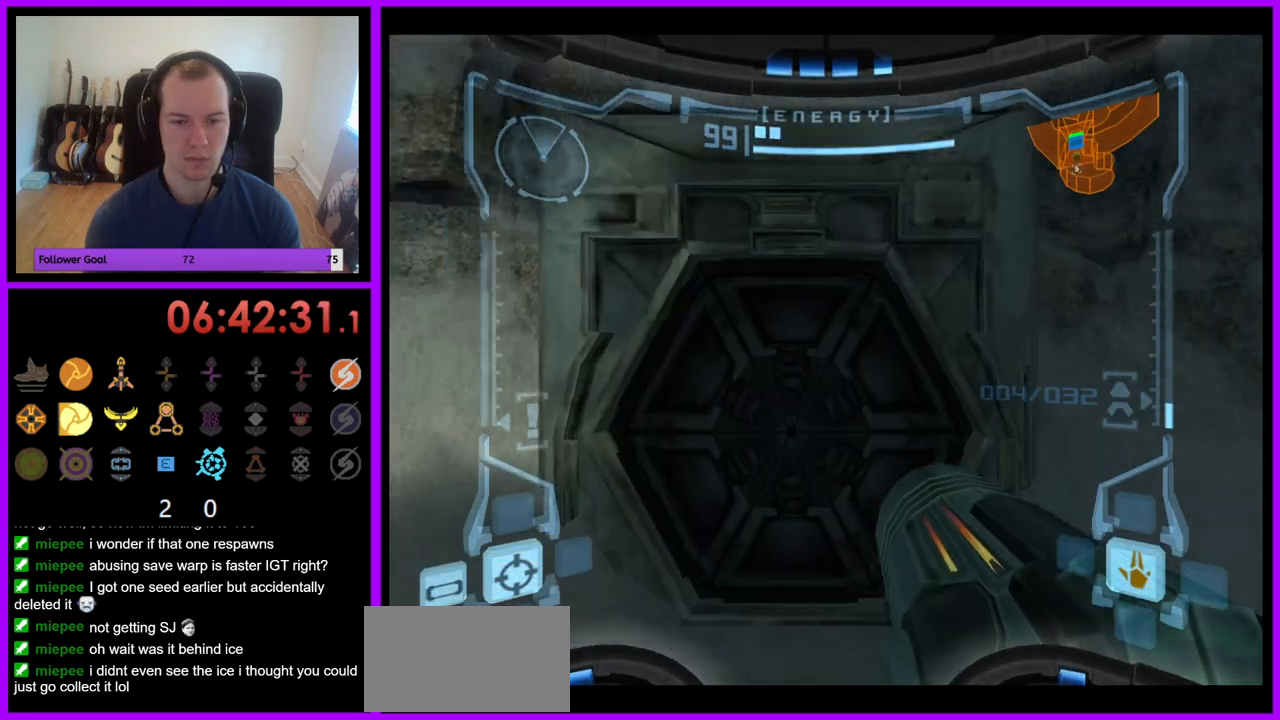
{"buttons": ["L1"], "left_stick": "up", "right_stick": "center", "events": [[217, "L1", "down"]]}
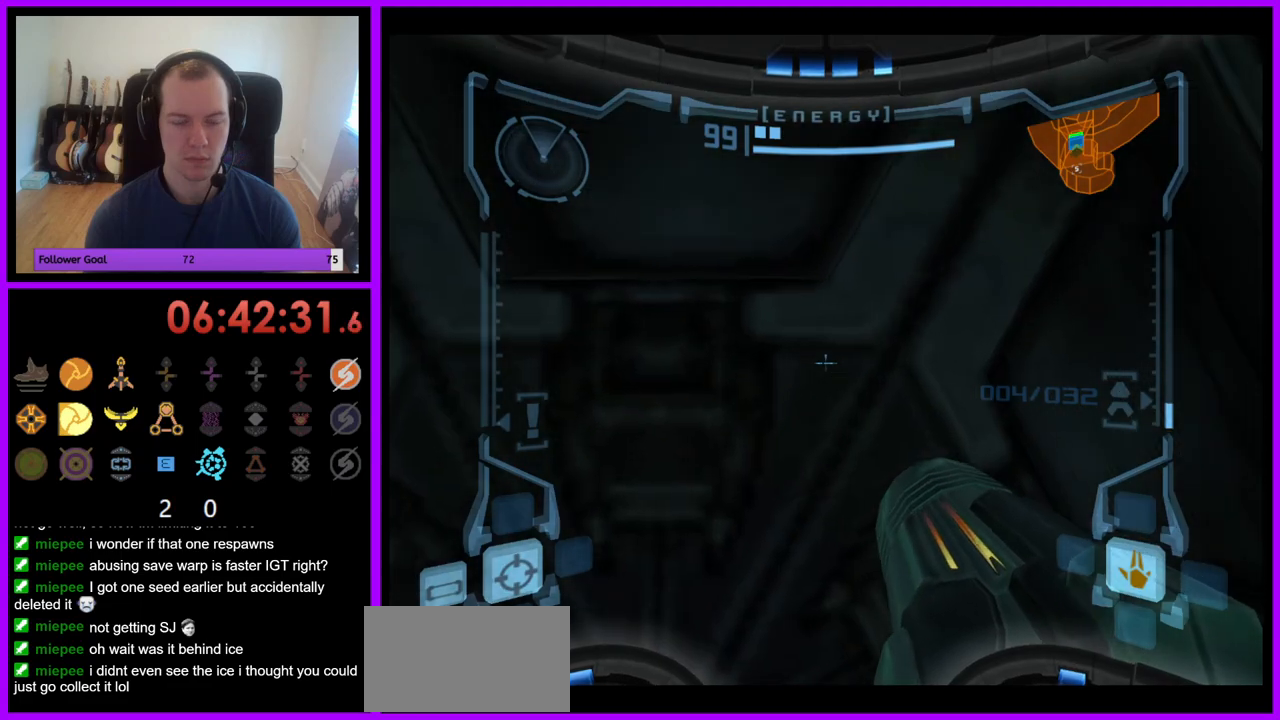
{"buttons": ["L1"], "left_stick": "center", "right_stick": "center", "events": [[67, "left_stick", "center"], [150, "left_stick", "down"], [300, "left_stick", "center"], [350, "left_stick", "up"], [483, "left_stick", "center"]]}
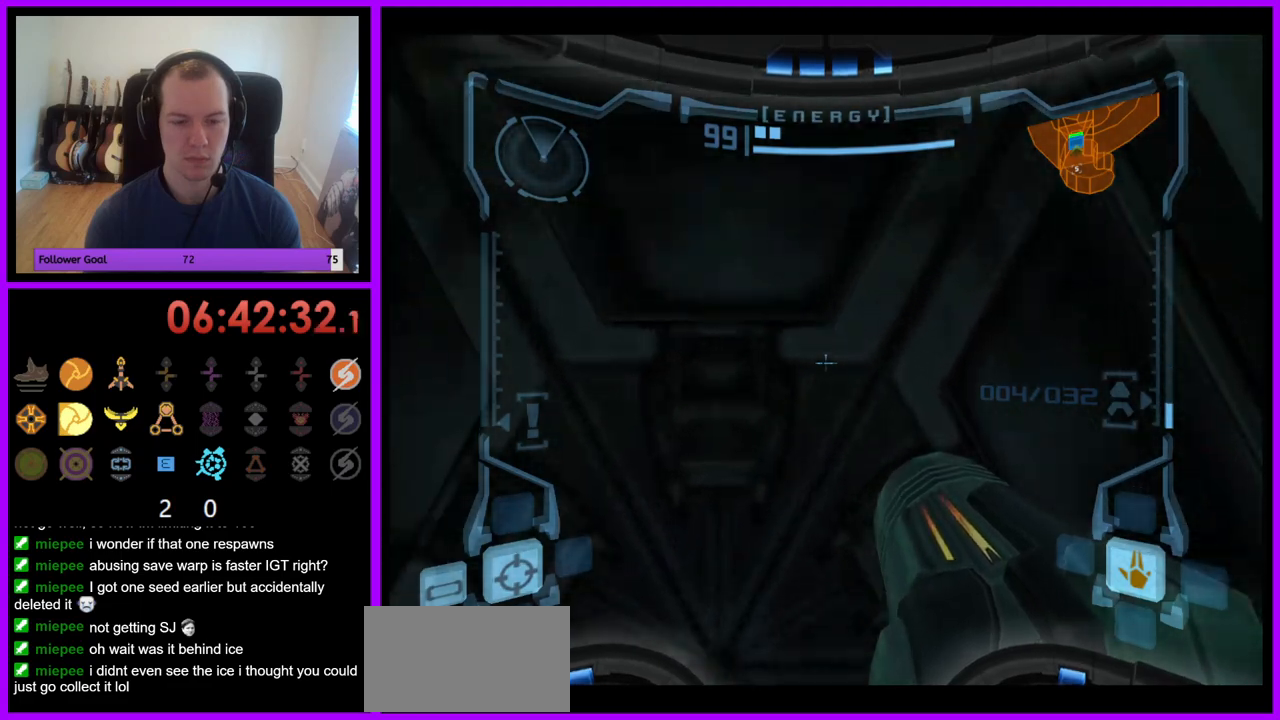
{"buttons": ["L1"], "left_stick": "down", "right_stick": "center", "events": [[33, "left_stick", "down-left"], [183, "left_stick", "center"], [233, "left_stick", "up"], [383, "left_stick", "down"]]}